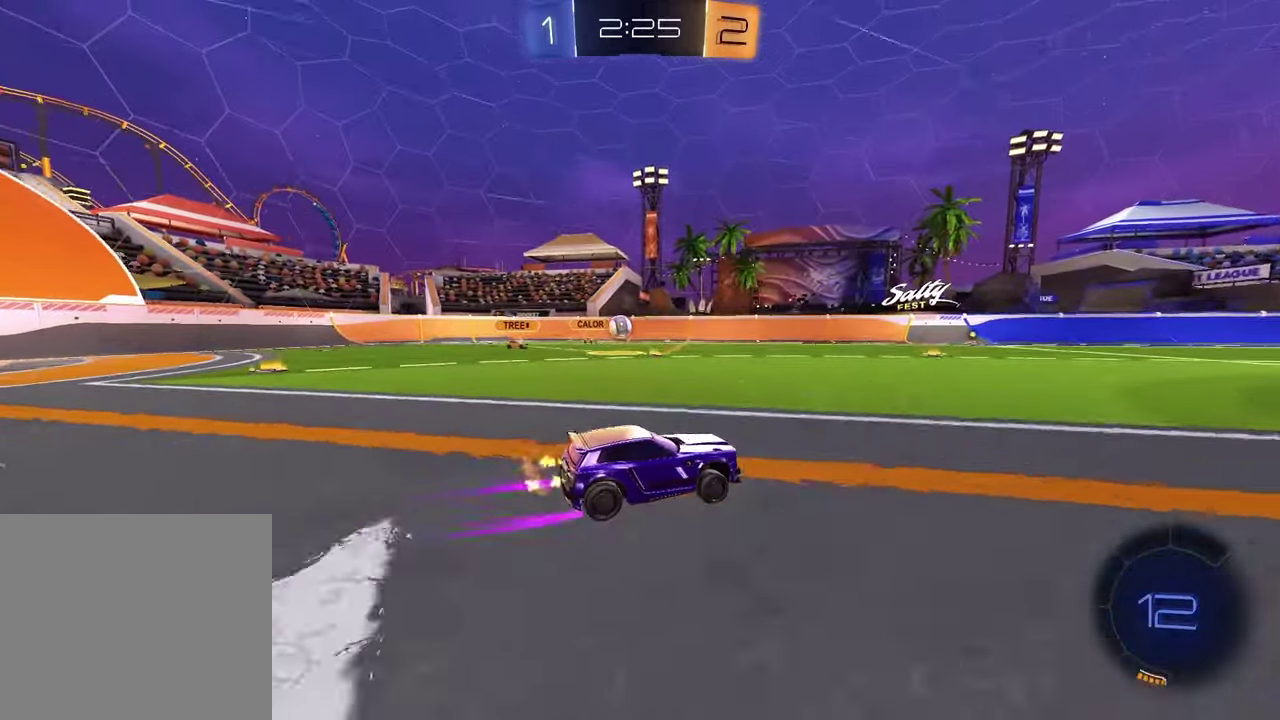
Gameplay with a controller (PlayStation layout); each line is a JSON object with the inputs held at the frame after it. "events" lists button and stick changes between this image and that frame as [ms after this image, input, new state], when the widget could be followed in between.
{"buttons": [], "left_stick": "left", "right_stick": "center", "events": [[217, "R2", "up"], [417, "left_stick", "left"]]}
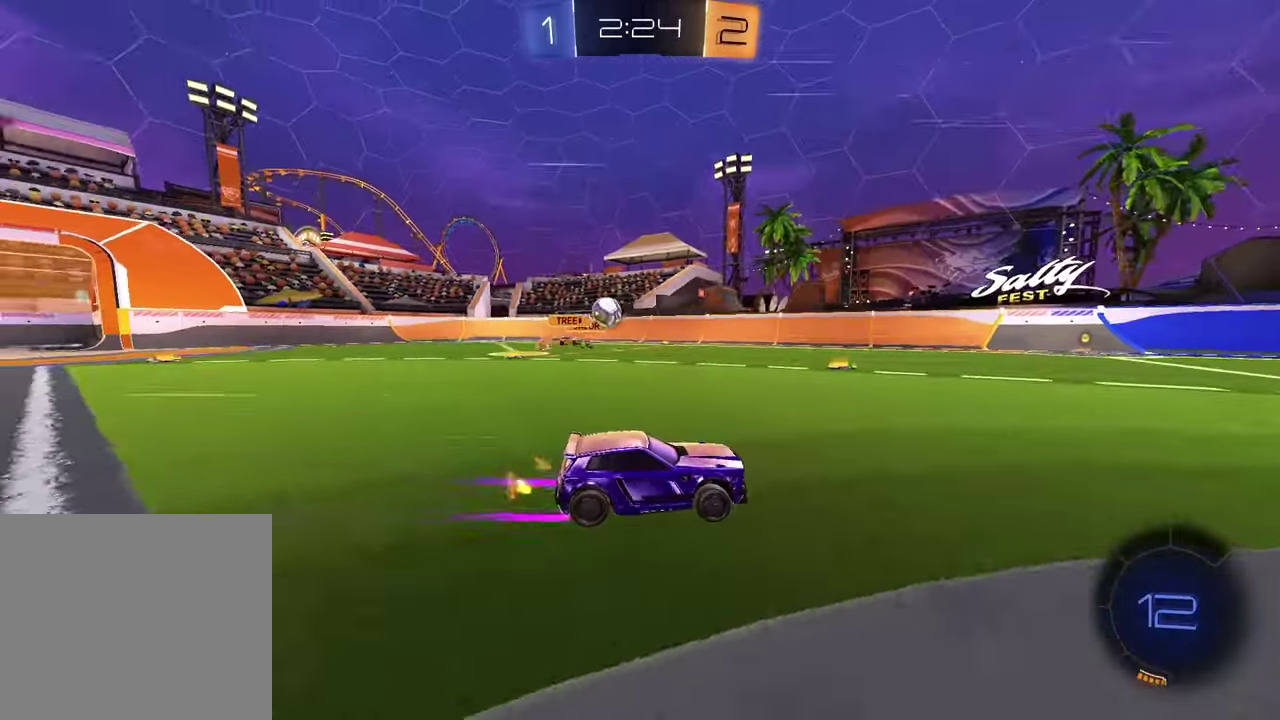
{"buttons": ["R2"], "left_stick": "center", "right_stick": "center", "events": [[67, "left_stick", "center"], [133, "left_stick", "right"], [267, "R2", "down"], [500, "left_stick", "center"]]}
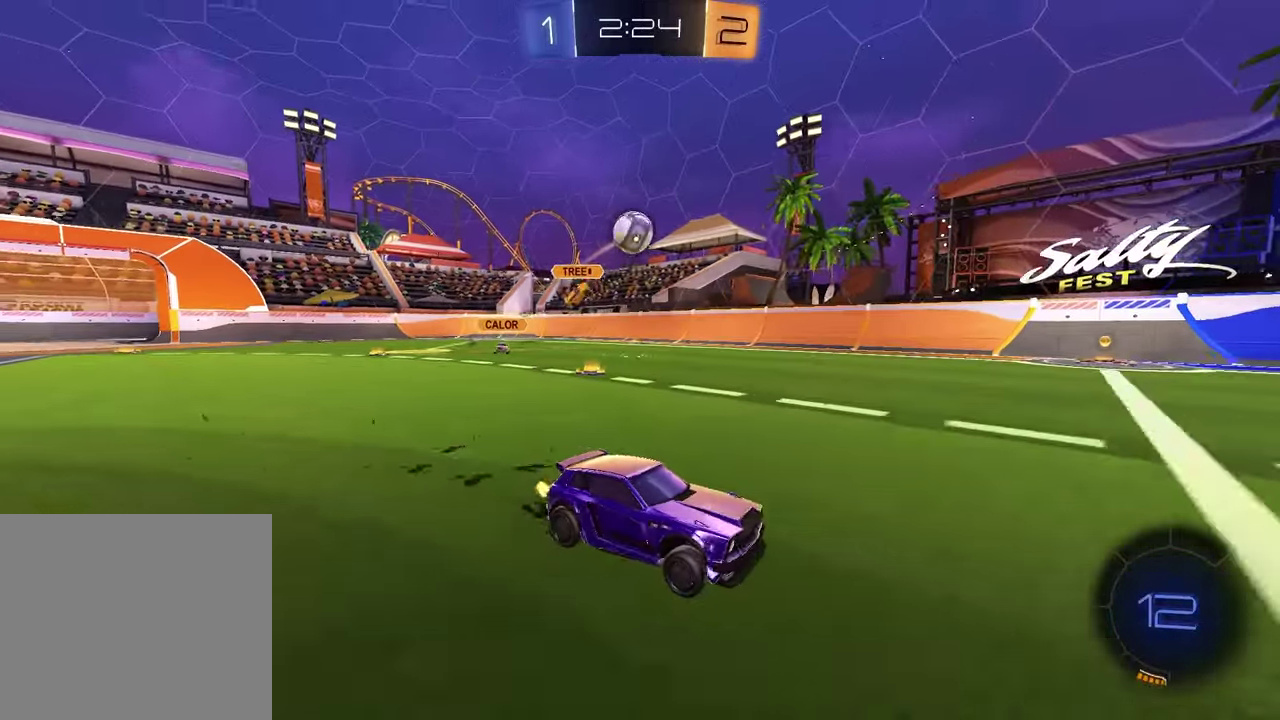
{"buttons": ["R2"], "left_stick": "left", "right_stick": "center", "events": [[17, "R1", "down"], [433, "R1", "up"], [467, "left_stick", "left"]]}
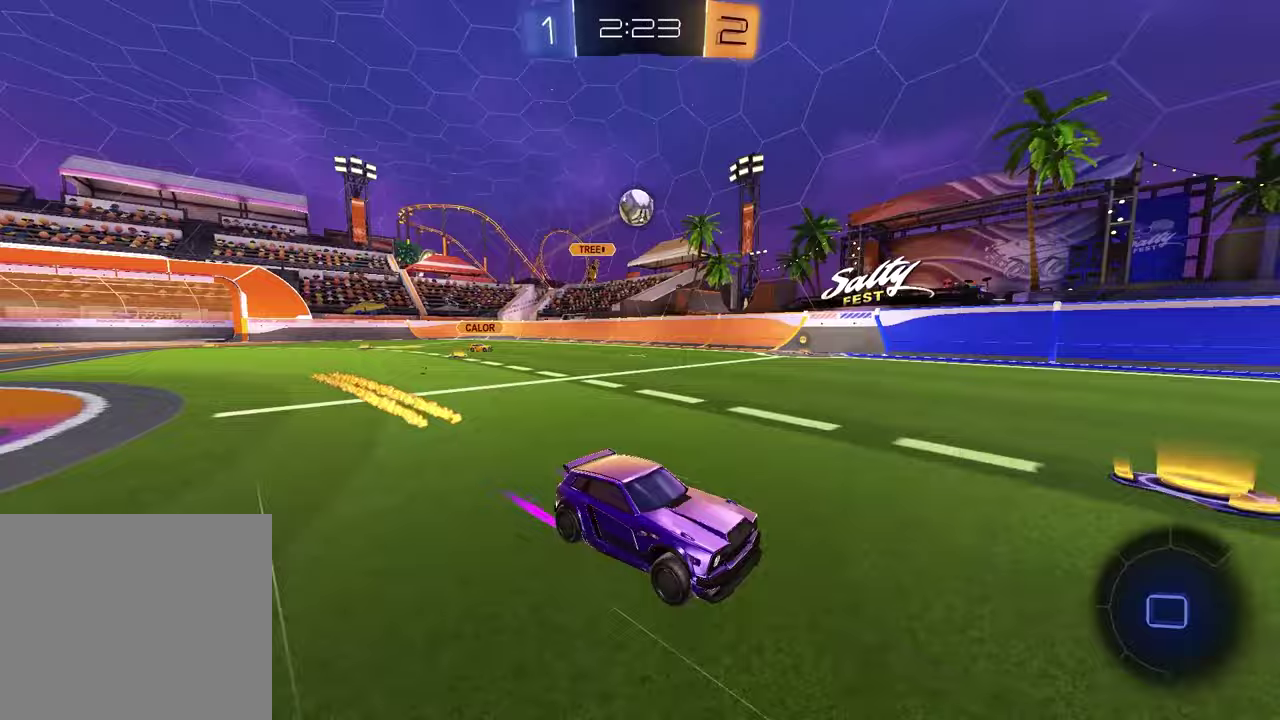
{"buttons": ["TRIANGLE", "R2"], "left_stick": "center", "right_stick": "center", "events": [[83, "TRIANGLE", "down"], [133, "left_stick", "center"], [183, "TRIANGLE", "up"], [467, "TRIANGLE", "down"]]}
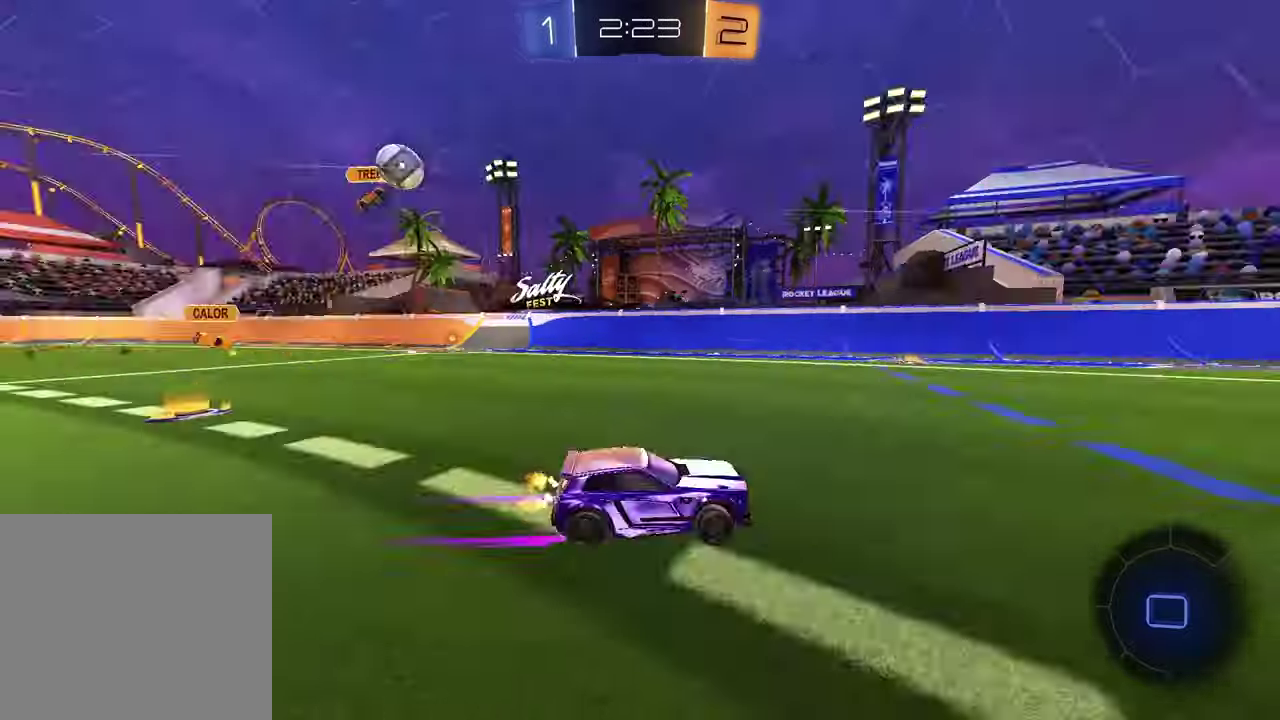
{"buttons": ["TRIANGLE", "R2"], "left_stick": "center", "right_stick": "center", "events": [[50, "TRIANGLE", "up"], [417, "TRIANGLE", "down"]]}
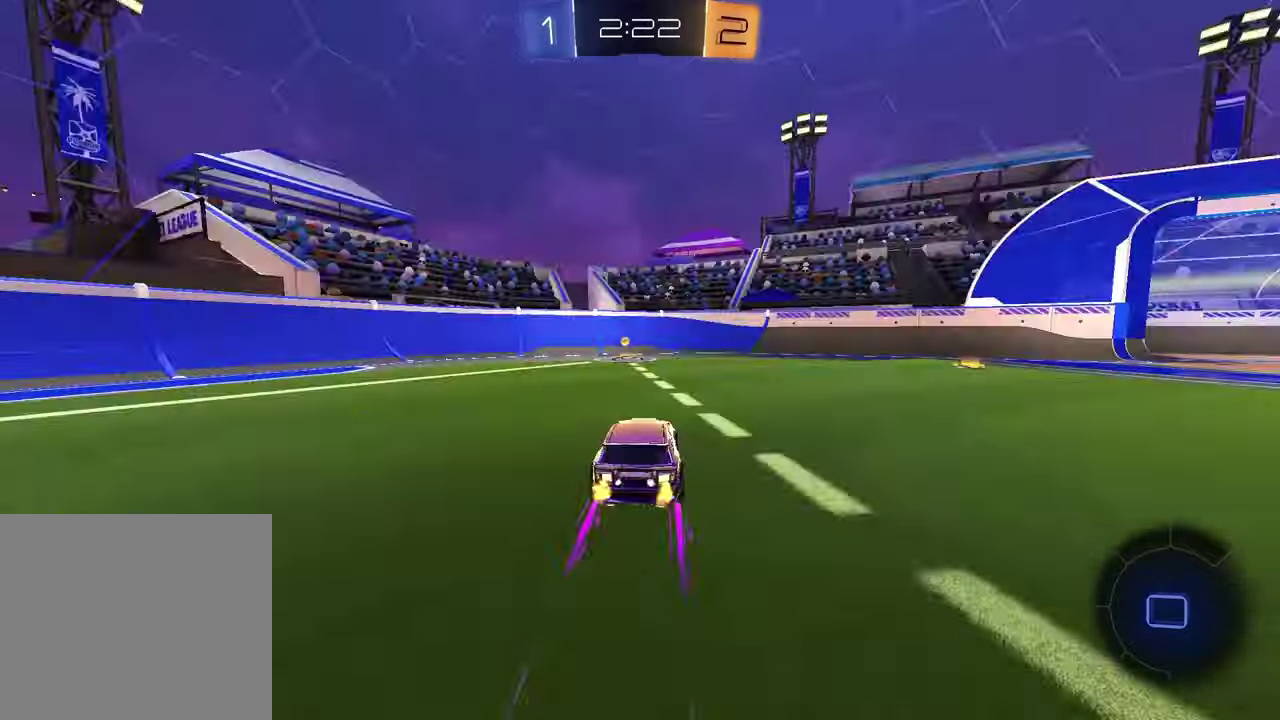
{"buttons": ["R2"], "left_stick": "center", "right_stick": "center", "events": [[17, "TRIANGLE", "up"], [133, "left_stick", "left"], [150, "TRIANGLE", "down"], [233, "TRIANGLE", "up"], [250, "left_stick", "center"]]}
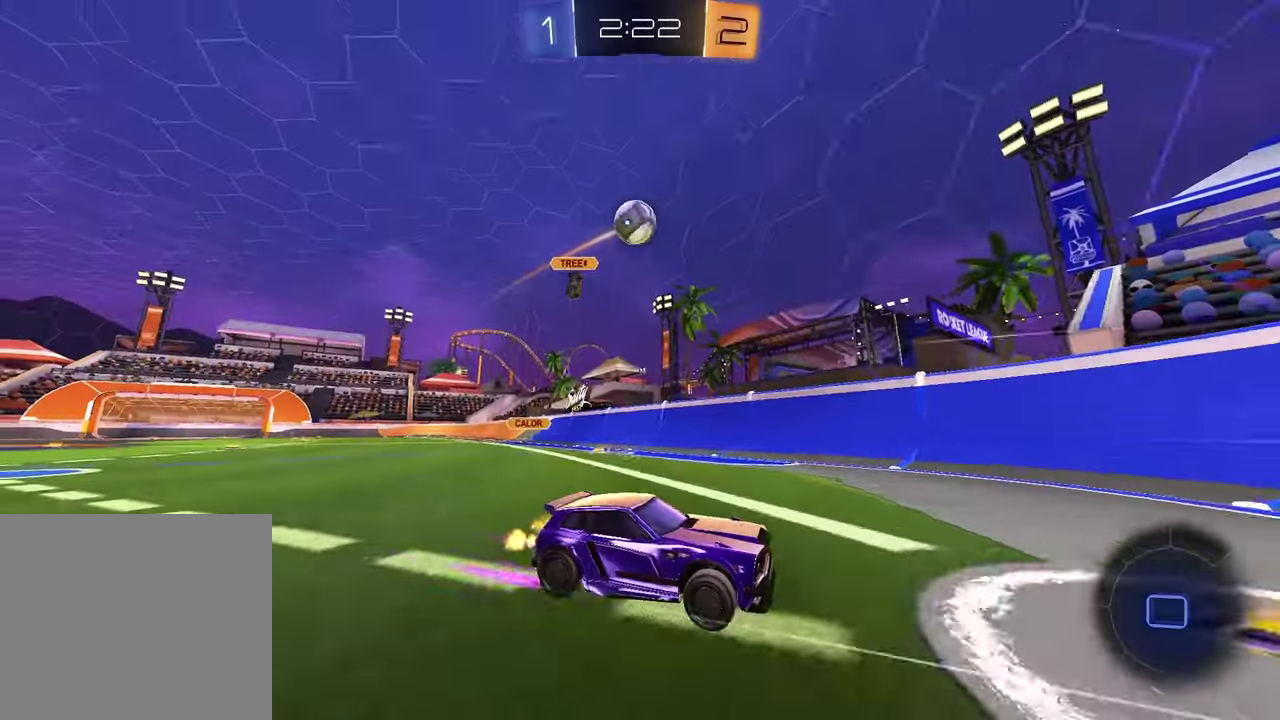
{"buttons": ["R2"], "left_stick": "right", "right_stick": "center", "events": [[150, "left_stick", "right"]]}
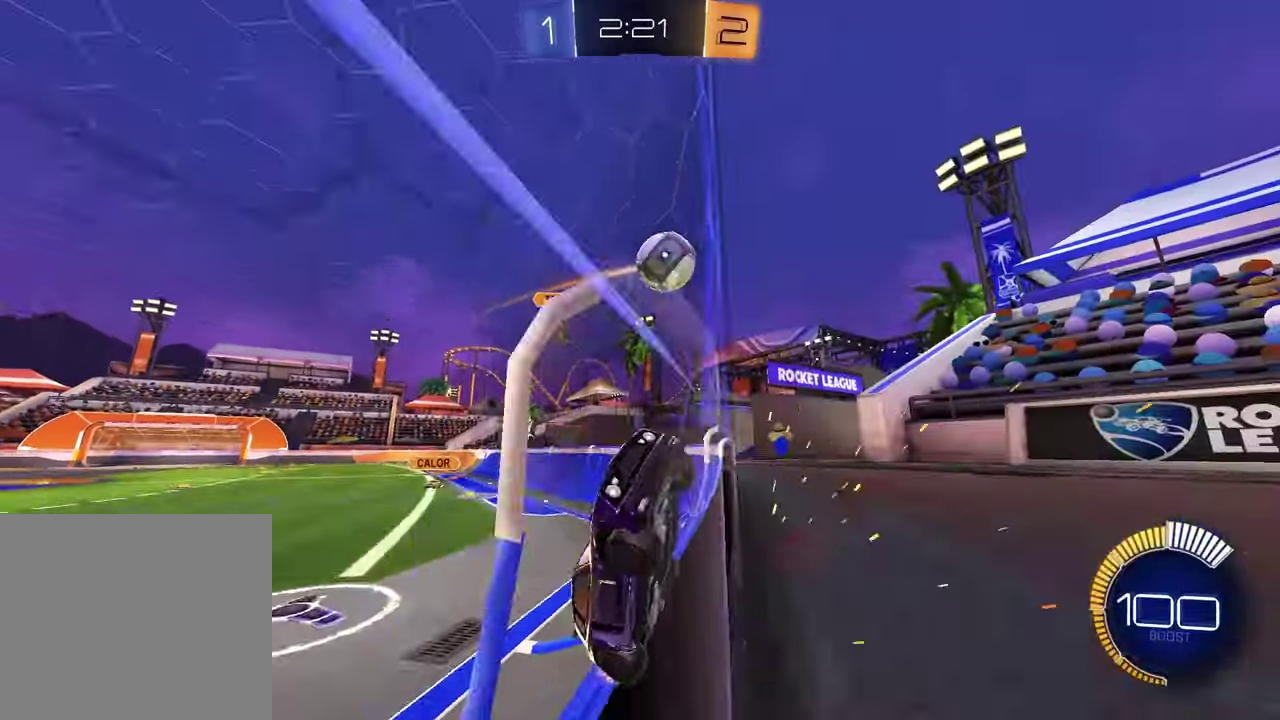
{"buttons": ["R2"], "left_stick": "center", "right_stick": "center", "events": [[117, "L1", "down"], [267, "L1", "up"], [433, "left_stick", "center"]]}
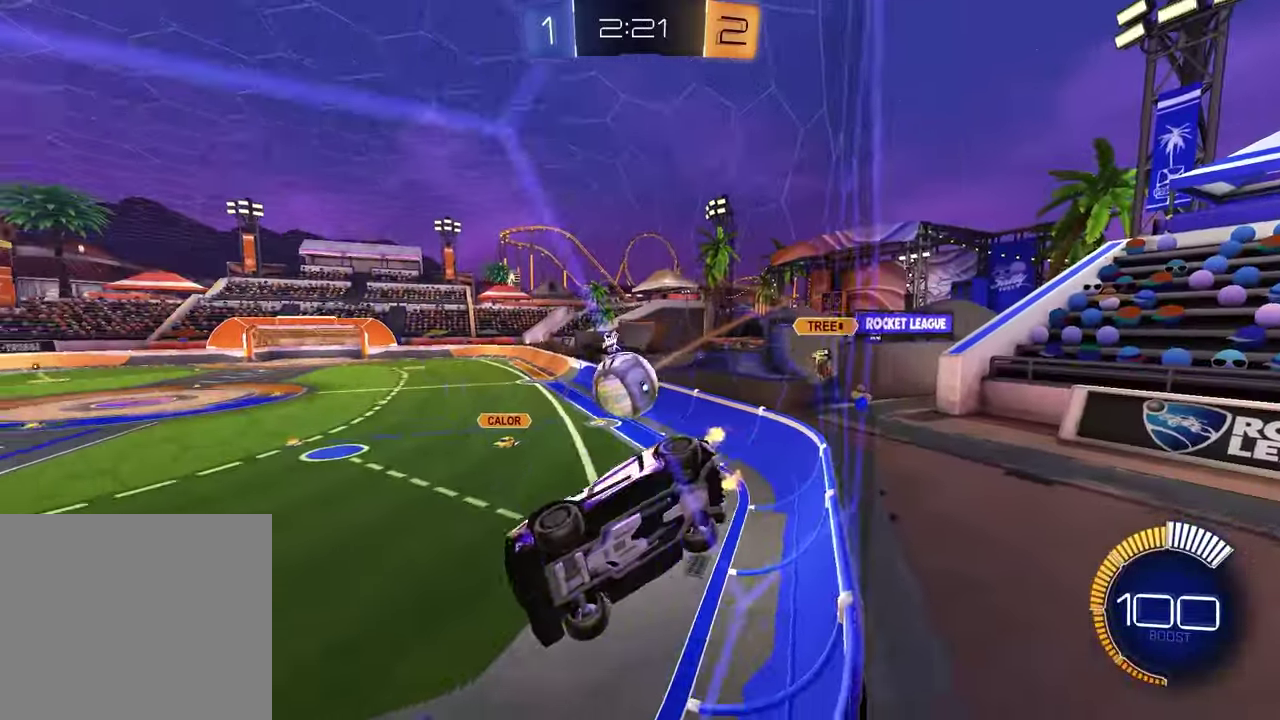
{"buttons": ["R2"], "left_stick": "left", "right_stick": "center", "events": [[50, "left_stick", "up-right"], [100, "R1", "down"], [267, "left_stick", "center"], [400, "R1", "up"], [433, "left_stick", "left"]]}
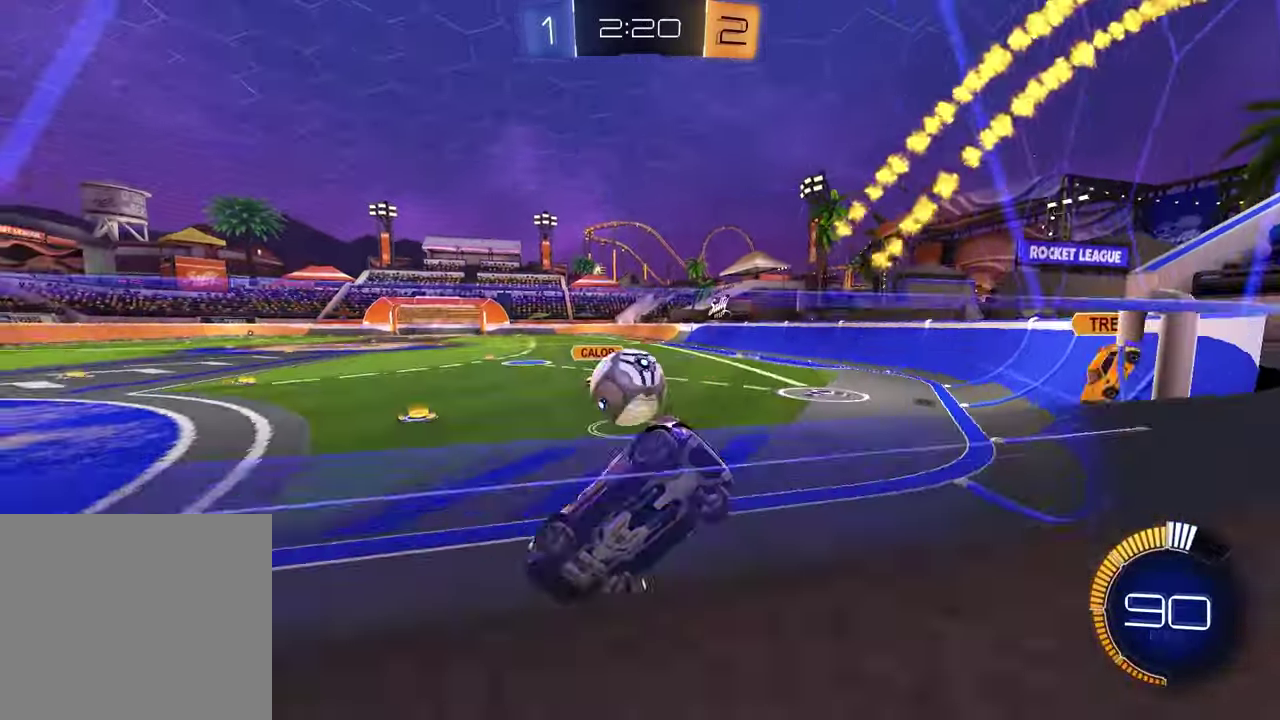
{"buttons": ["L2"], "left_stick": "down-left", "right_stick": "center", "events": [[383, "L2", "down"], [433, "R2", "up"], [450, "left_stick", "down-left"]]}
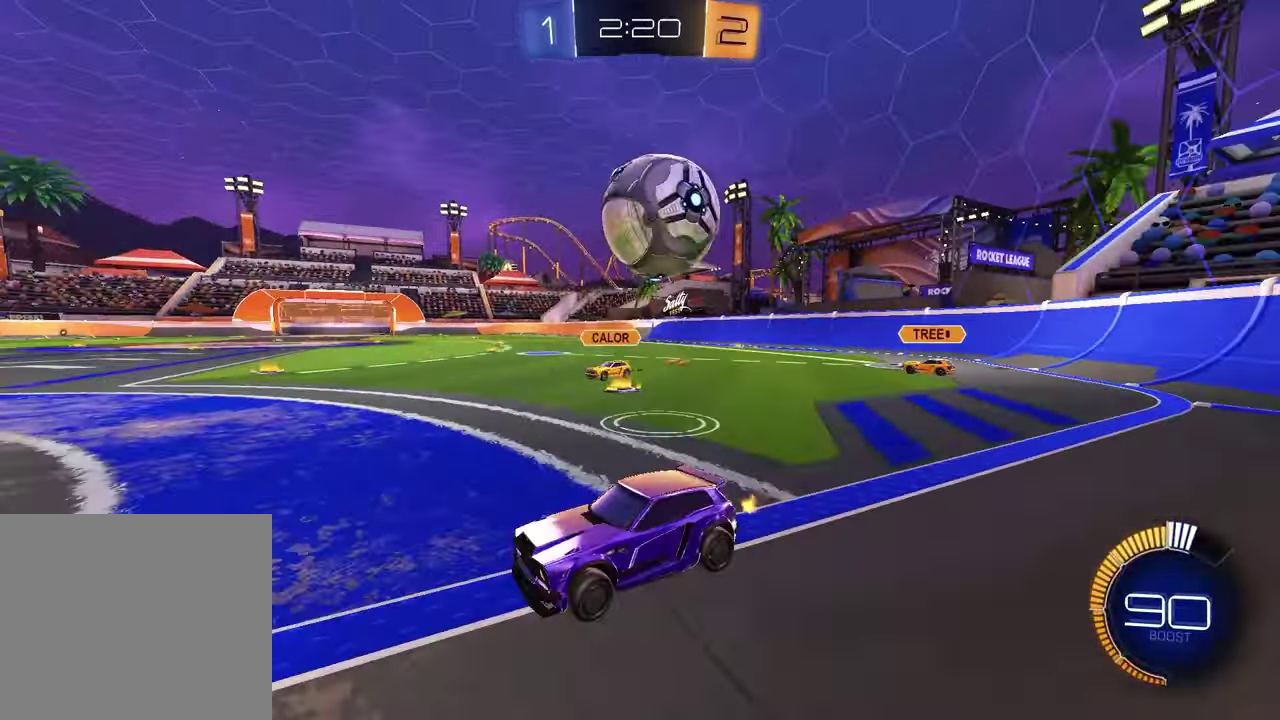
{"buttons": ["SQUARE", "R1", "R2"], "left_stick": "center", "right_stick": "center", "events": [[50, "R2", "down"], [83, "CROSS", "down"], [83, "L2", "up"], [83, "left_stick", "down"], [217, "left_stick", "down-right"], [267, "CROSS", "up"], [417, "SQUARE", "down"], [433, "R1", "down"], [483, "left_stick", "center"]]}
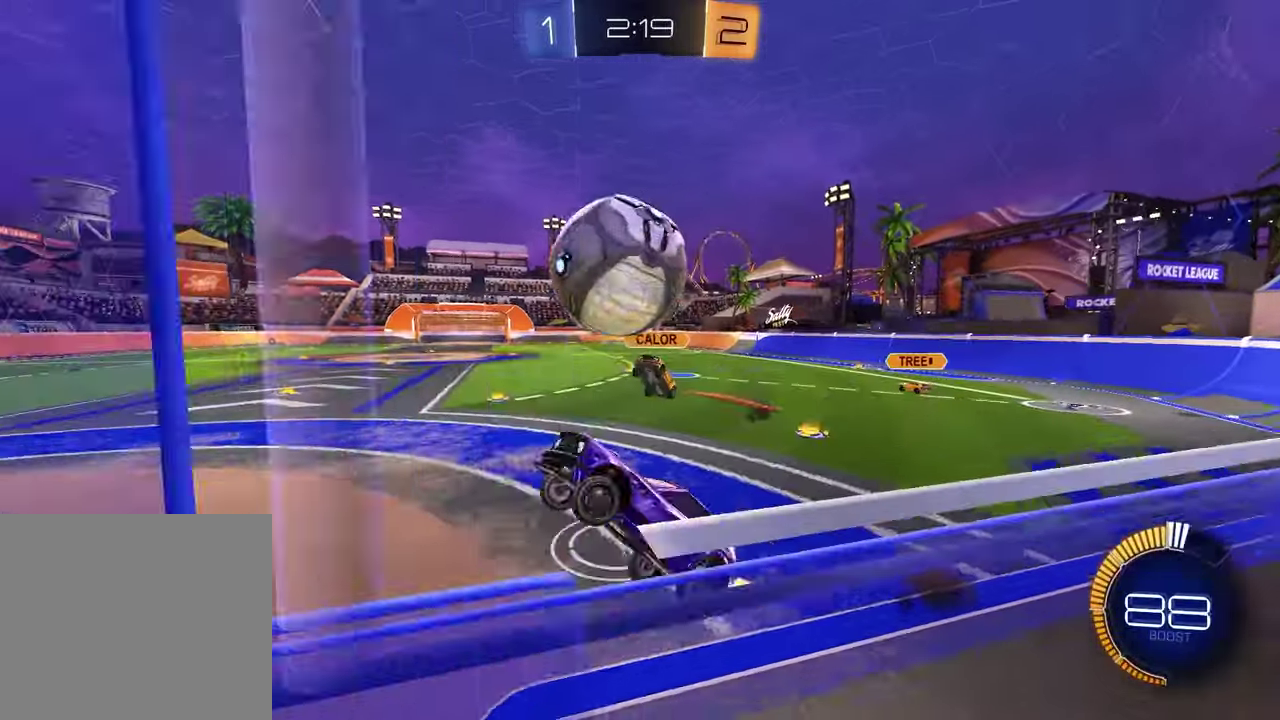
{"buttons": ["R1"], "left_stick": "center", "right_stick": "center"}
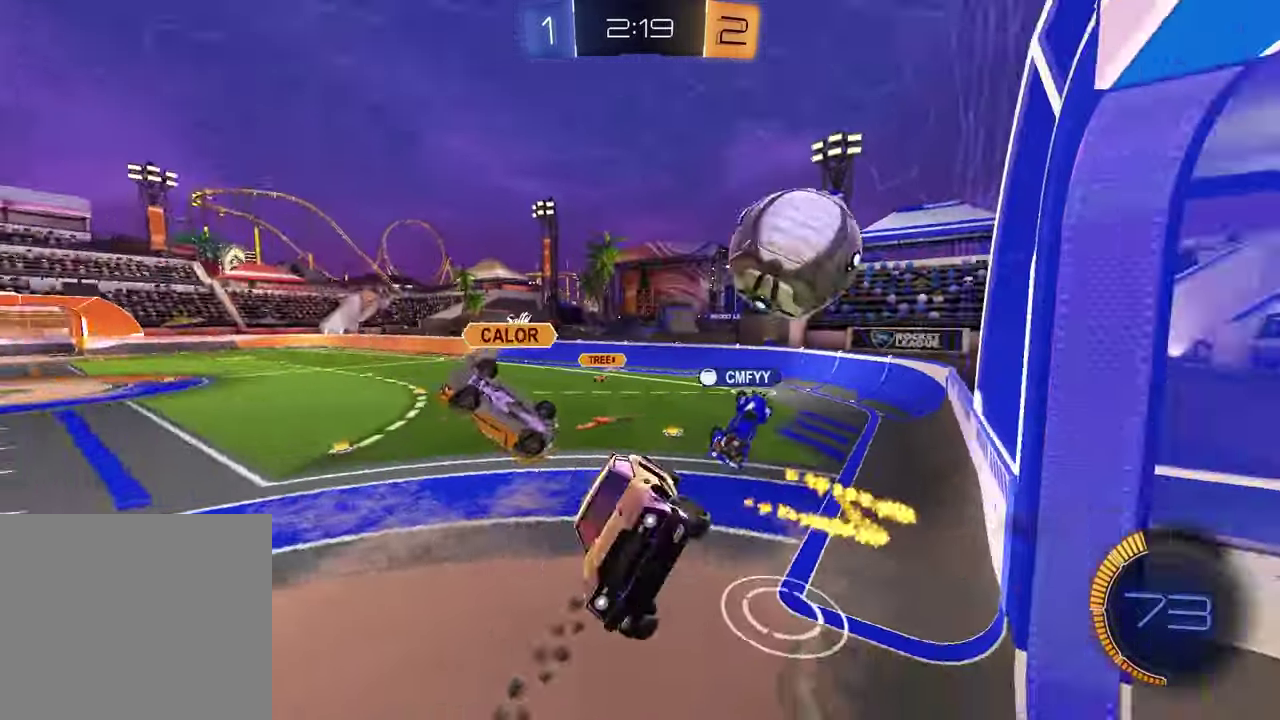
{"buttons": ["SQUARE"], "left_stick": "down-left", "right_stick": "center"}
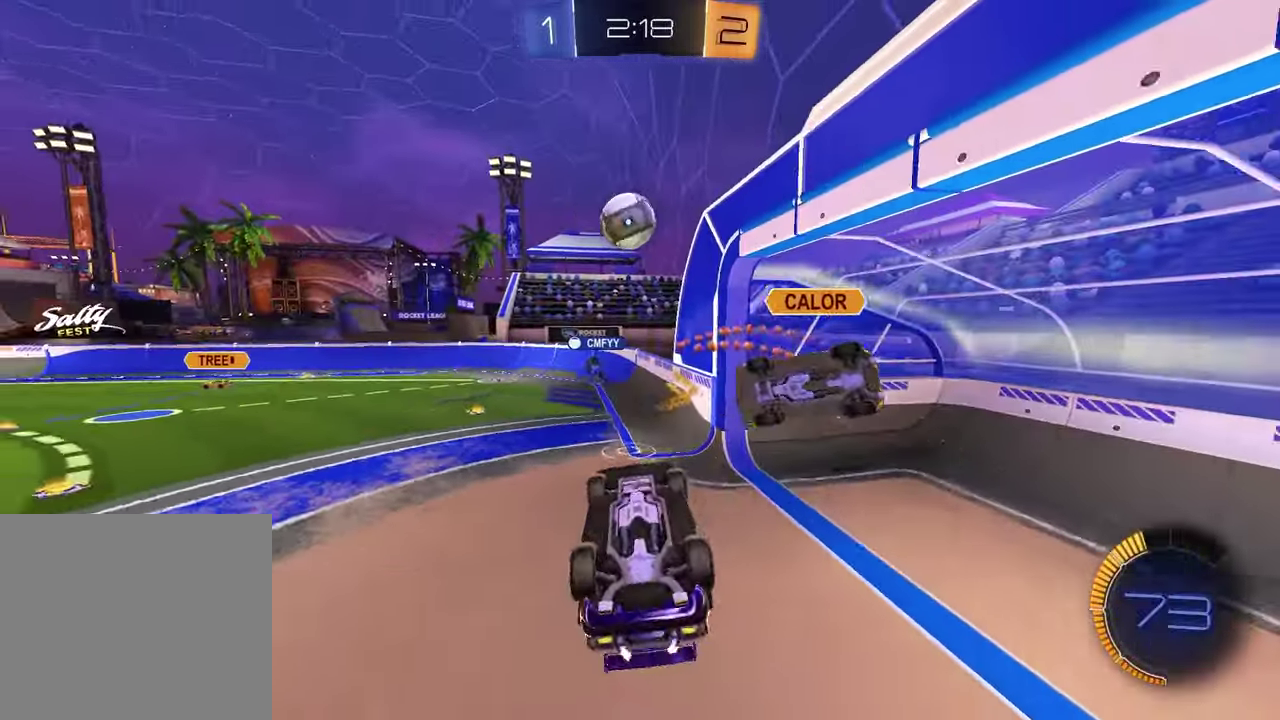
{"buttons": ["R1", "R2"], "left_stick": "down-right", "right_stick": "center", "events": [[150, "R1", "down"], [200, "R2", "down"], [200, "left_stick", "left"], [267, "left_stick", "up-left"], [317, "left_stick", "up"], [367, "left_stick", "up-right"], [433, "left_stick", "right"], [500, "SQUARE", "up"], [500, "left_stick", "down-right"]]}
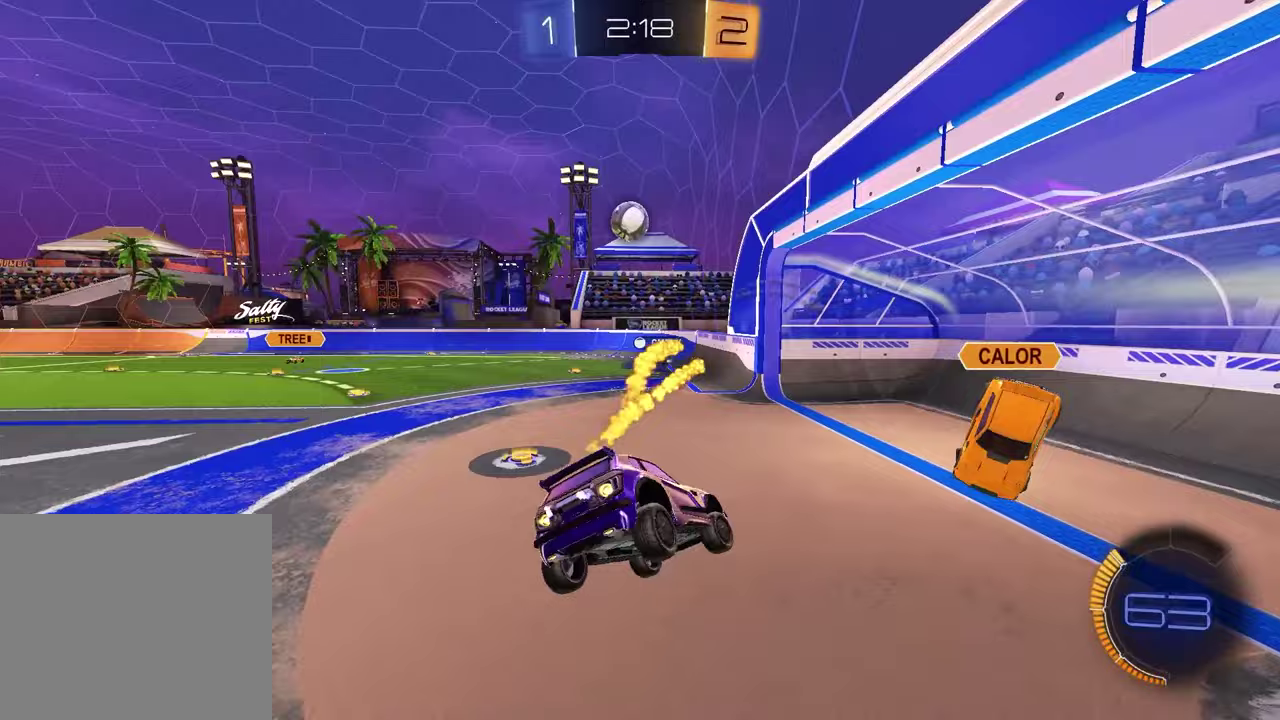
{"buttons": ["R2"], "left_stick": "left", "right_stick": "center", "events": [[217, "left_stick", "center"], [317, "left_stick", "left"], [333, "R1", "up"]]}
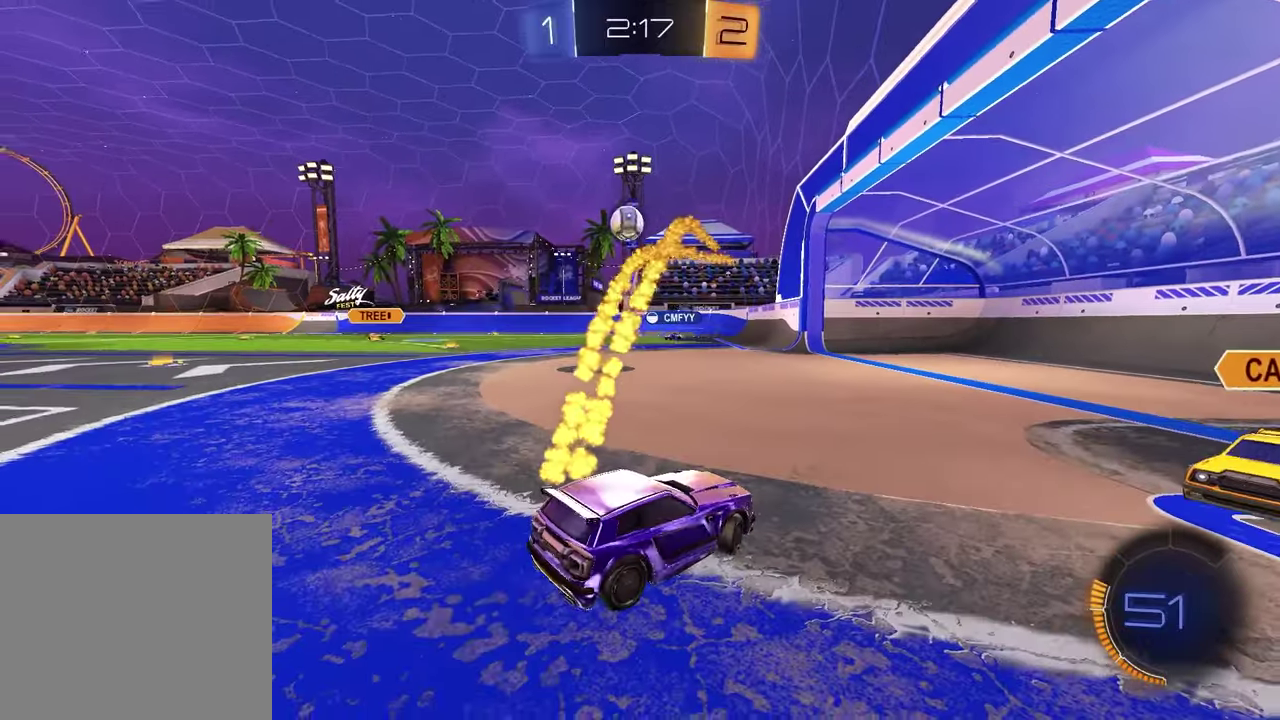
{"buttons": ["R2"], "left_stick": "left", "right_stick": "center", "events": []}
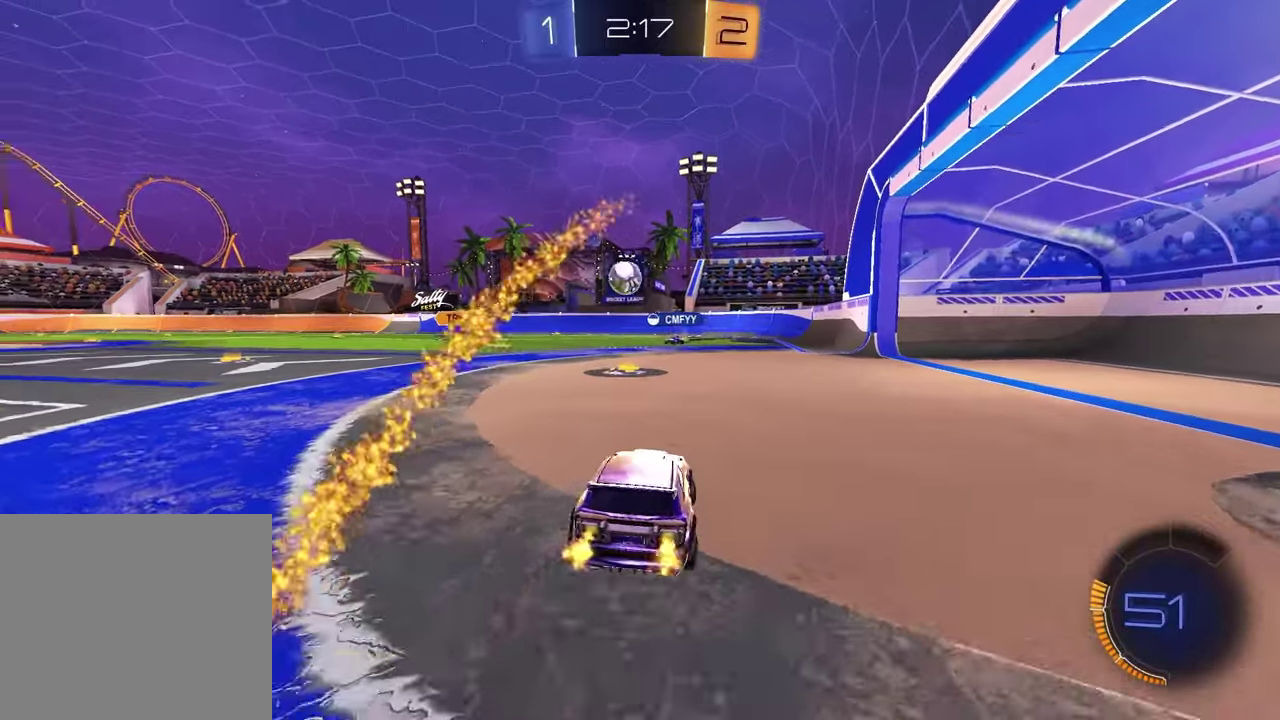
{"buttons": ["R2"], "left_stick": "center", "right_stick": "center", "events": [[150, "left_stick", "center"], [200, "left_stick", "up-right"], [333, "left_stick", "center"]]}
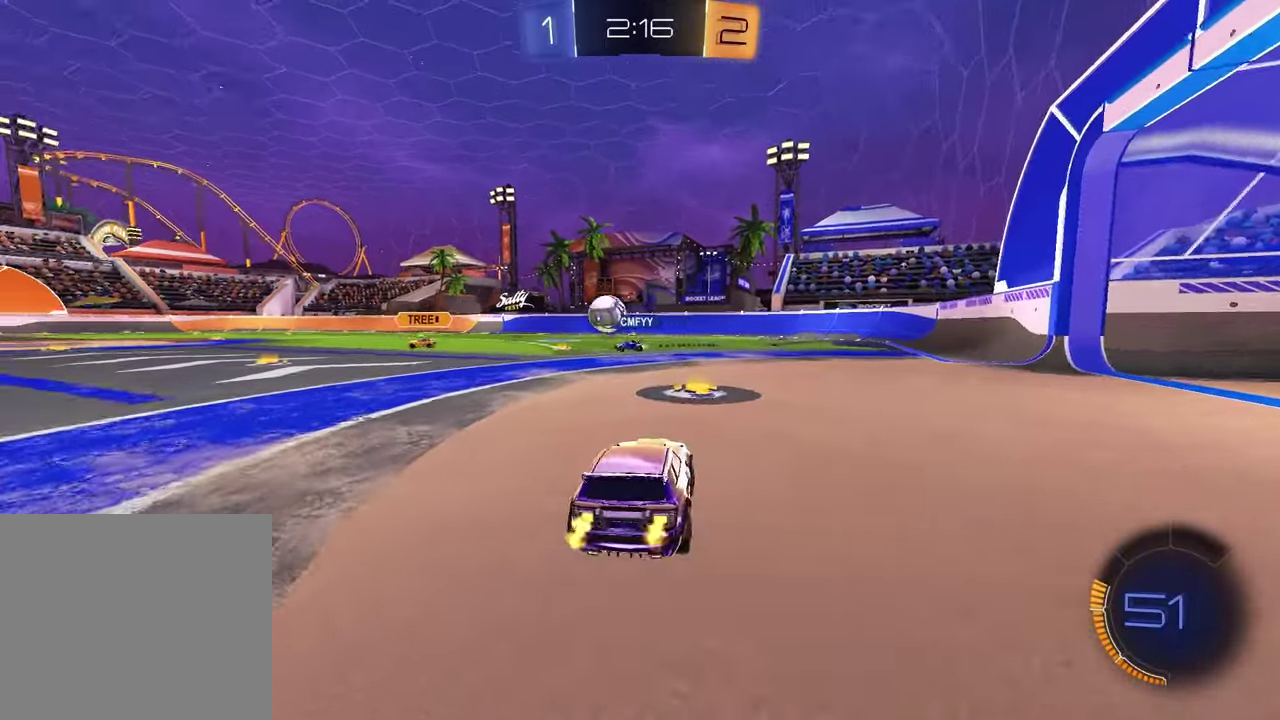
{"buttons": ["R2"], "left_stick": "left", "right_stick": "center", "events": [[83, "left_stick", "left"]]}
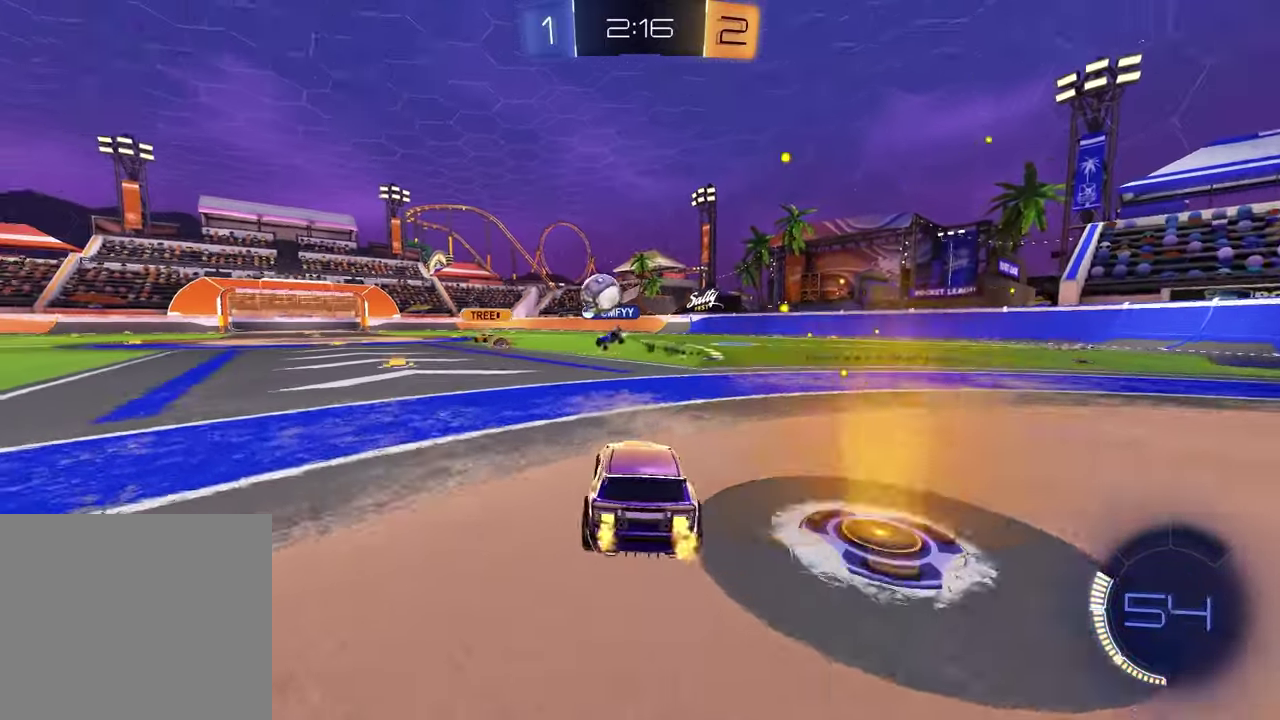
{"buttons": ["R1", "R2"], "left_stick": "up-right", "right_stick": "center", "events": [[50, "R1", "down"], [283, "left_stick", "center"], [467, "left_stick", "up-right"]]}
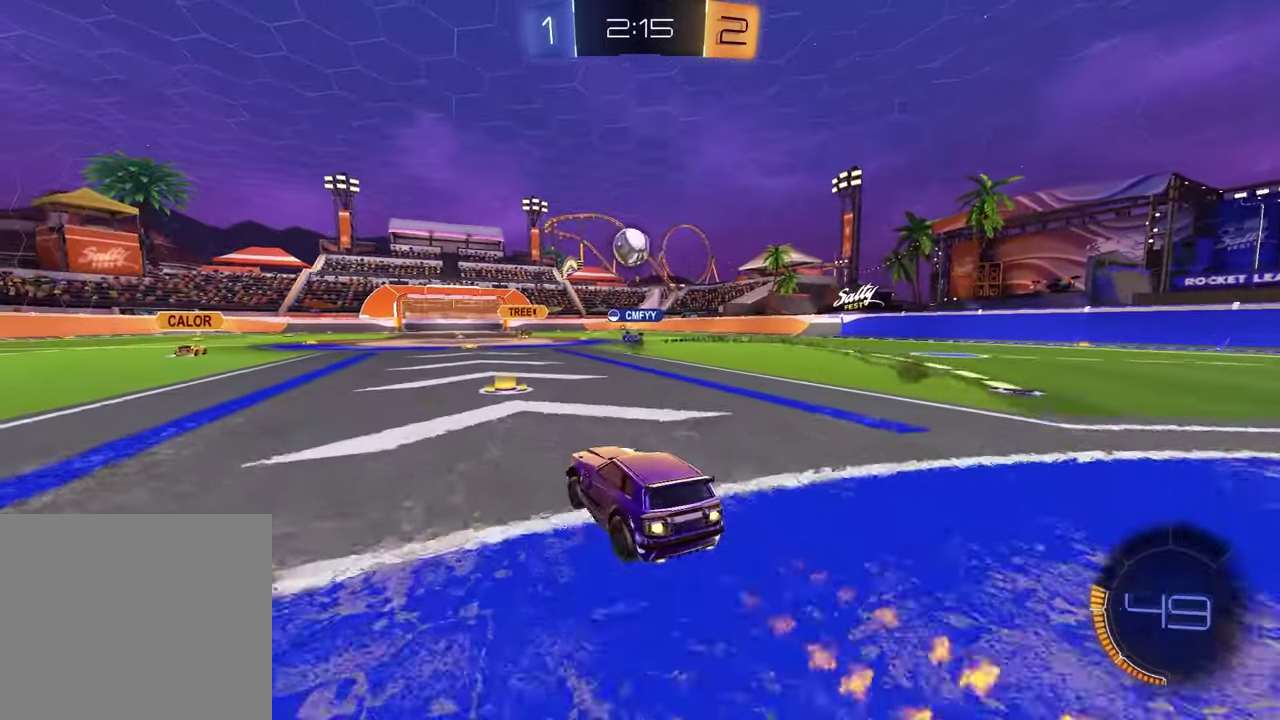
{"buttons": [], "left_stick": "down-left", "right_stick": "center", "events": [[33, "left_stick", "center"], [67, "R1", "up"], [100, "left_stick", "left"], [133, "CROSS", "down"], [183, "CROSS", "up"], [200, "left_stick", "up-right"], [233, "CROSS", "down"], [300, "left_stick", "down"], [350, "CROSS", "up"], [383, "left_stick", "down-left"], [400, "R2", "up"]]}
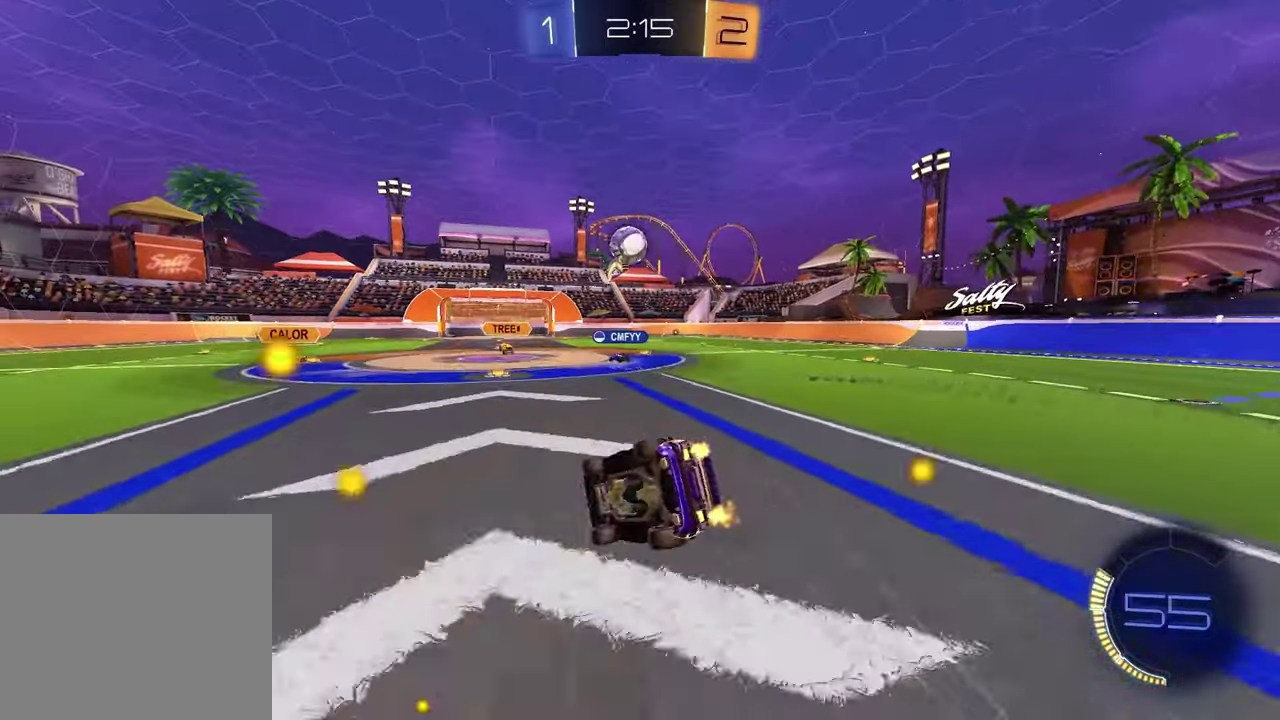
{"buttons": ["SQUARE"], "left_stick": "center", "right_stick": "center", "events": [[17, "left_stick", "down"], [67, "SQUARE", "down"], [67, "left_stick", "down-right"], [450, "left_stick", "center"]]}
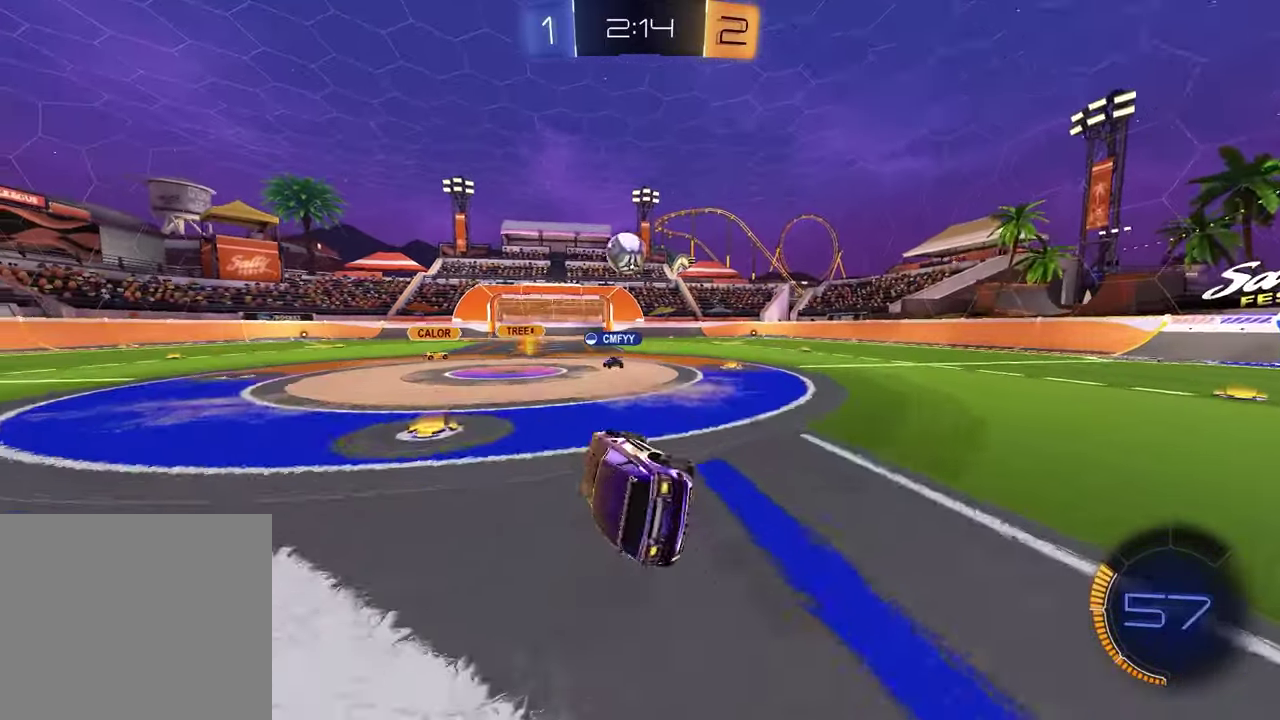
{"buttons": [], "left_stick": "right", "right_stick": "center", "events": [[67, "SQUARE", "up"], [133, "left_stick", "right"]]}
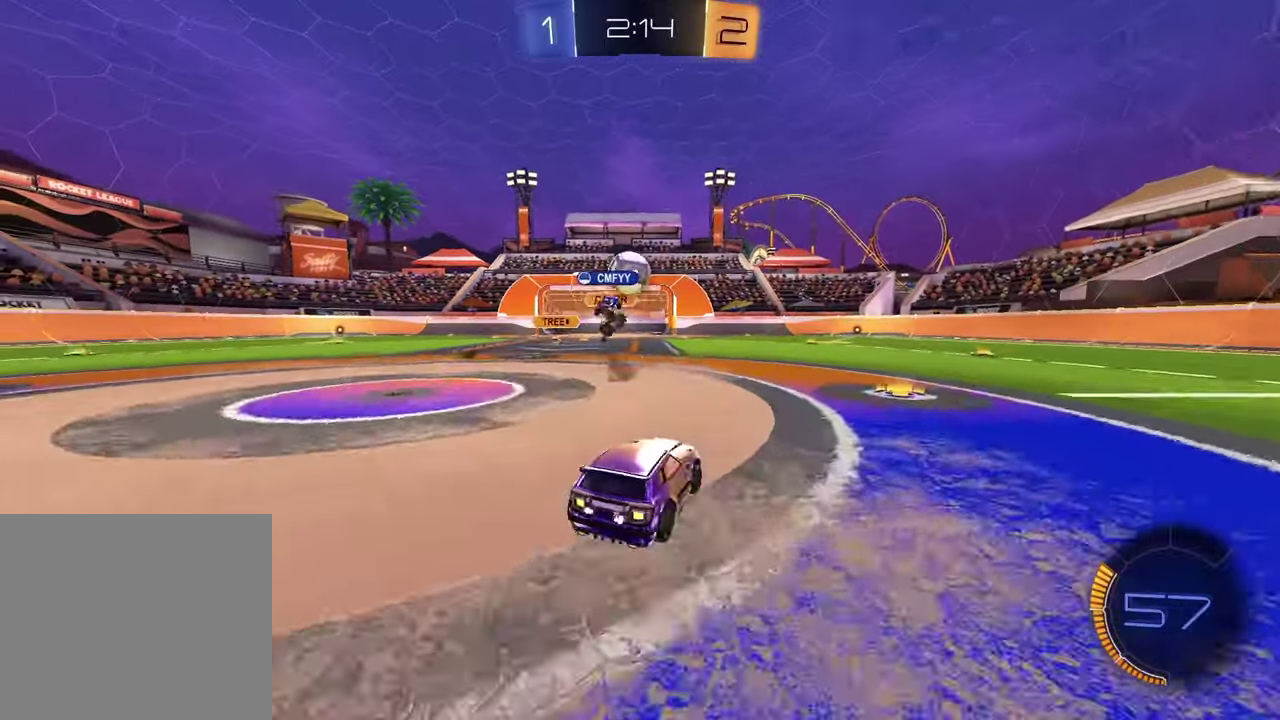
{"buttons": ["R1", "R2"], "left_stick": "center", "right_stick": "center", "events": [[233, "R2", "down"], [250, "left_stick", "left"], [333, "R1", "down"], [483, "left_stick", "center"]]}
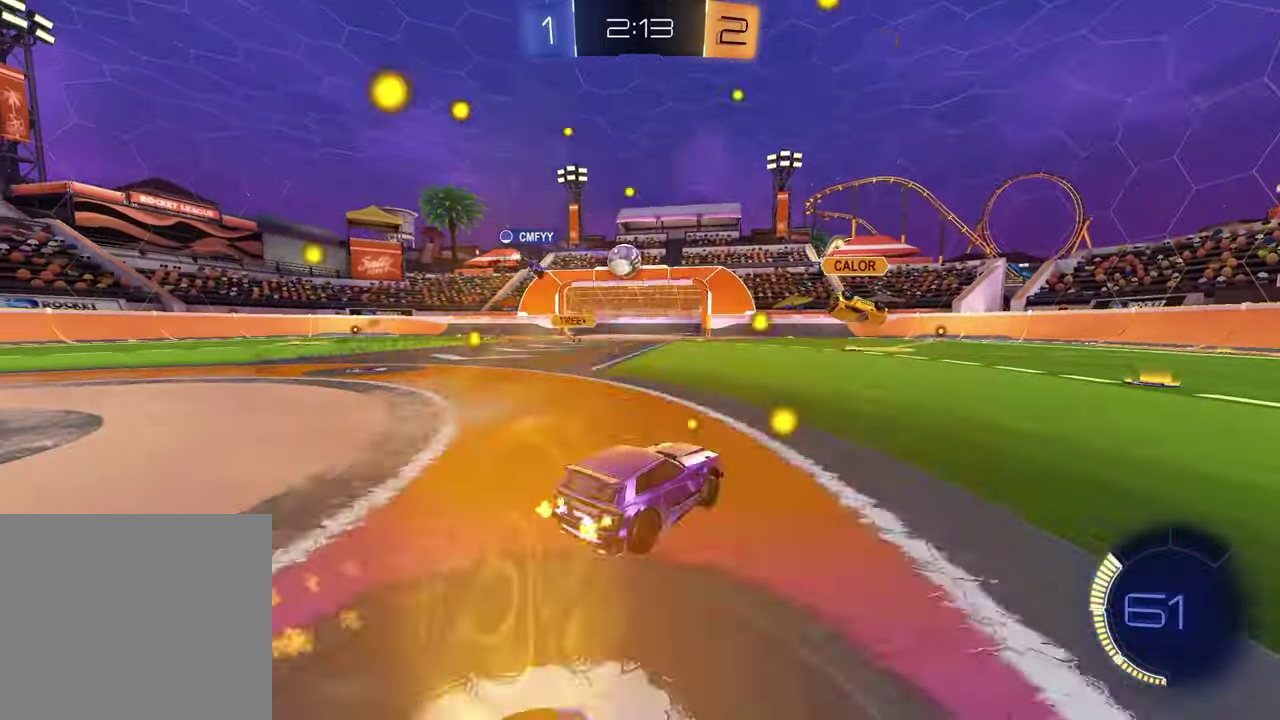
{"buttons": ["R2"], "left_stick": "center", "right_stick": "center", "events": [[150, "left_stick", "up-right"], [283, "left_stick", "center"], [450, "R1", "up"]]}
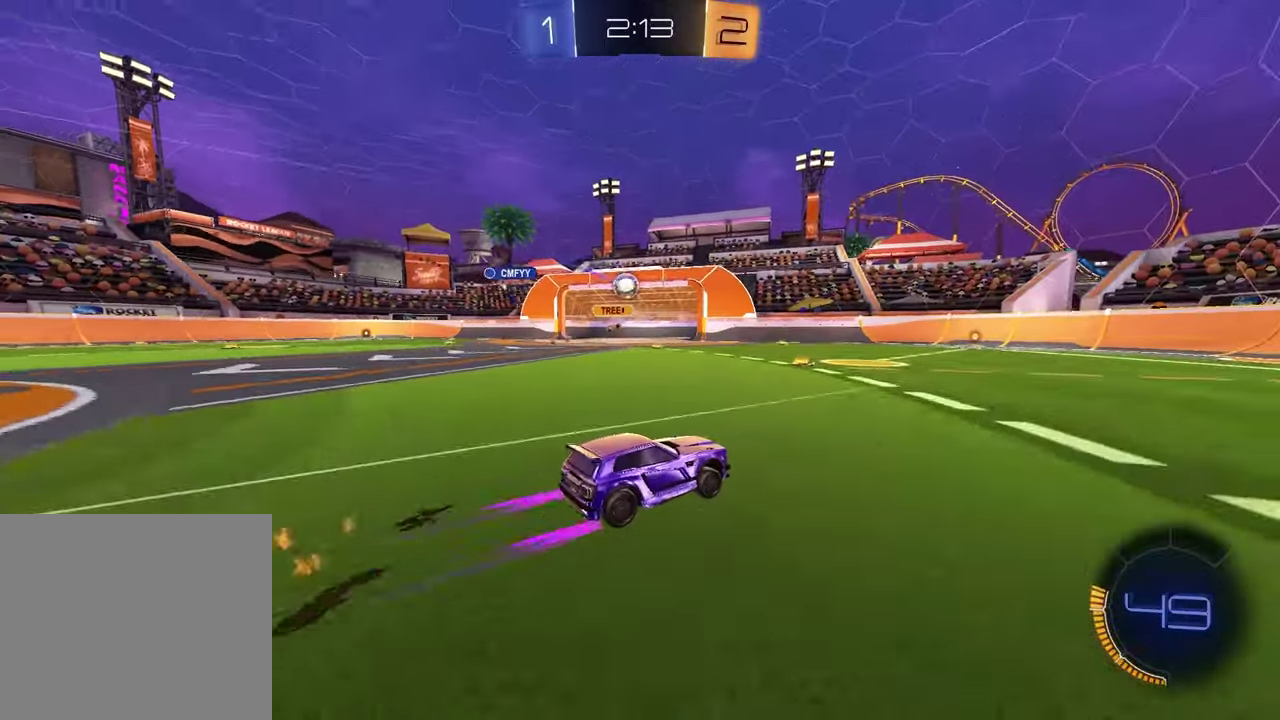
{"buttons": [], "left_stick": "center", "right_stick": "center", "events": [[83, "left_stick", "left"], [150, "left_stick", "center"], [500, "R2", "up"]]}
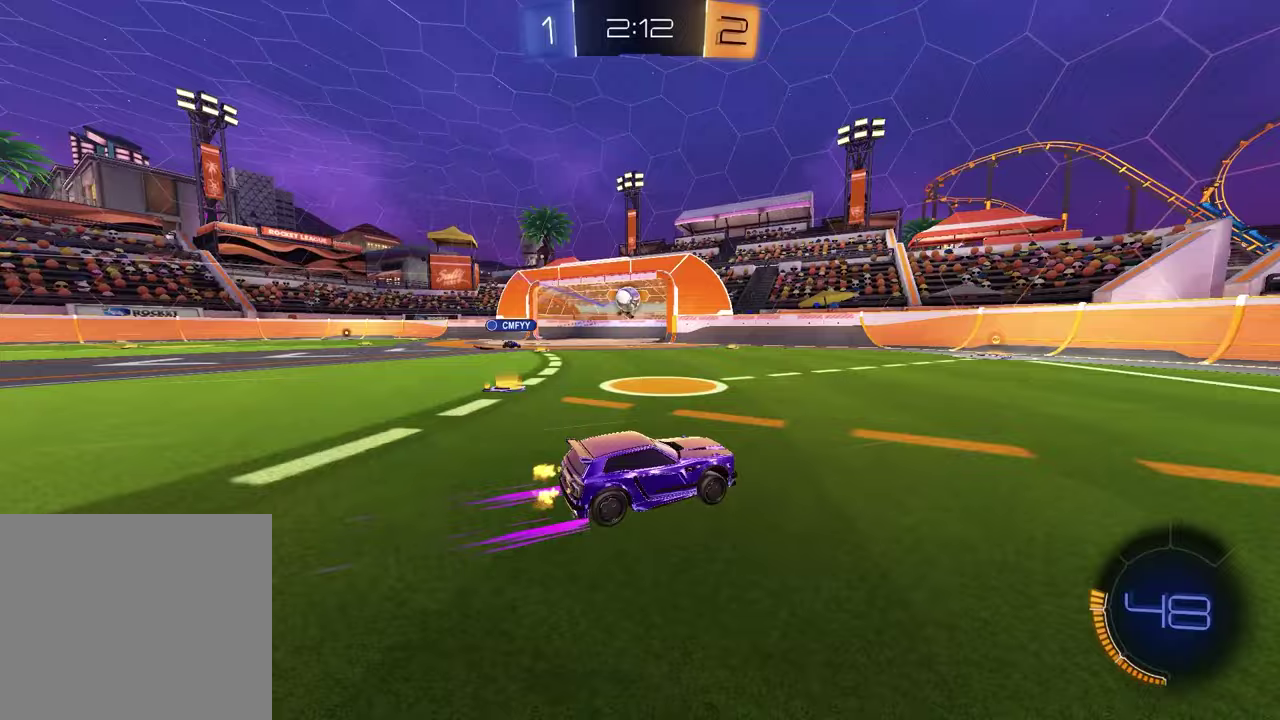
{"buttons": ["R2"], "left_stick": "left", "right_stick": "center", "events": [[83, "left_stick", "left"], [300, "left_stick", "center"], [367, "R2", "down"], [417, "left_stick", "left"]]}